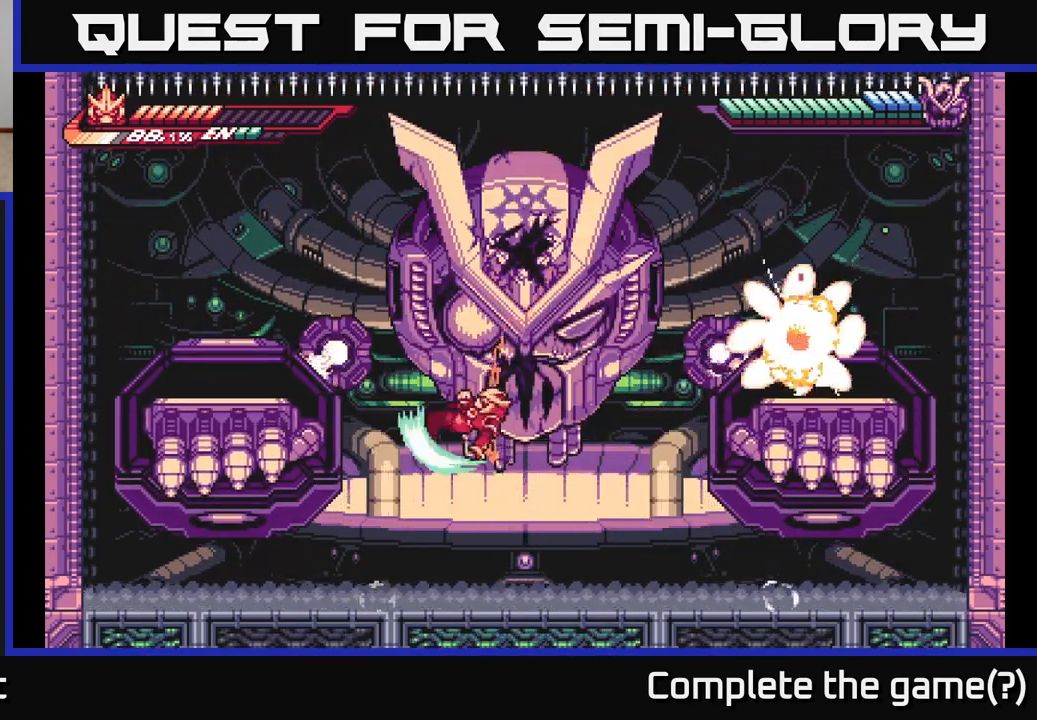
Gameplay with a controller (Xbox layout); each line is a JSON object with the inputs held at the frame after it. "events" lists button and stick changes between this image and that frame as [ms after this image, input, new state], when the widget could be followed in between.
{"buttons": [], "left_stick": "up-left", "right_stick": "center", "events": [[50, "X", "down"], [133, "X", "up"], [200, "A", "up"], [383, "left_stick", "up-left"]]}
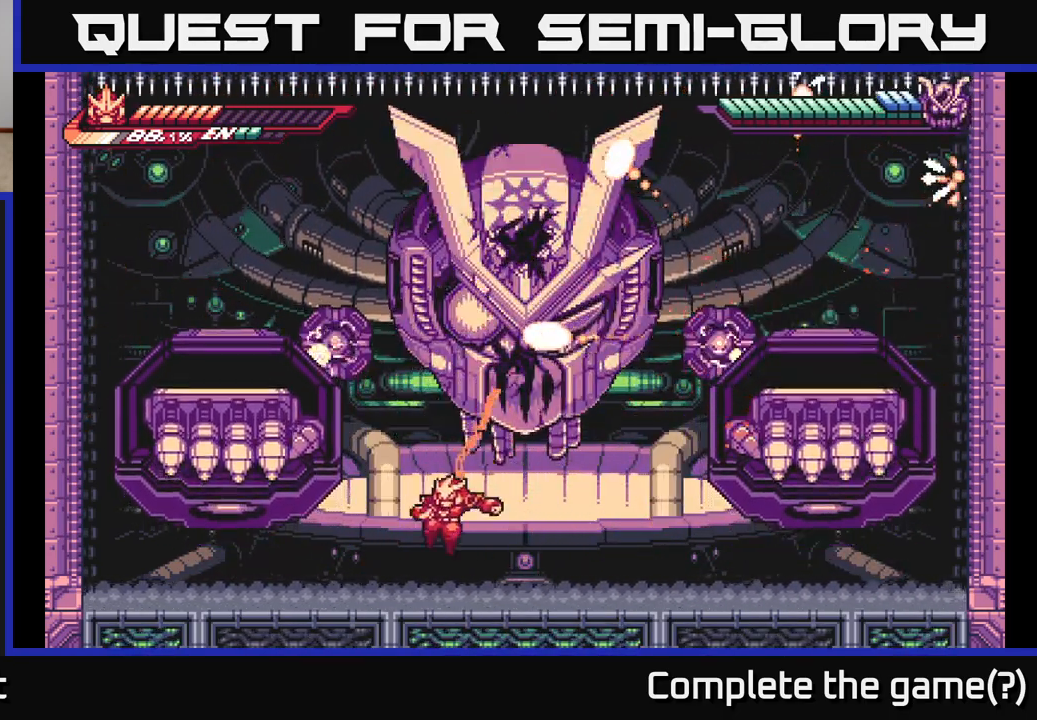
{"buttons": ["R1"], "left_stick": "up", "right_stick": "center", "events": [[50, "left_stick", "center"], [117, "left_stick", "right"], [250, "A", "down"], [250, "L2", "down"], [317, "left_stick", "up"], [383, "A", "up"], [483, "L2", "up"], [483, "R1", "down"]]}
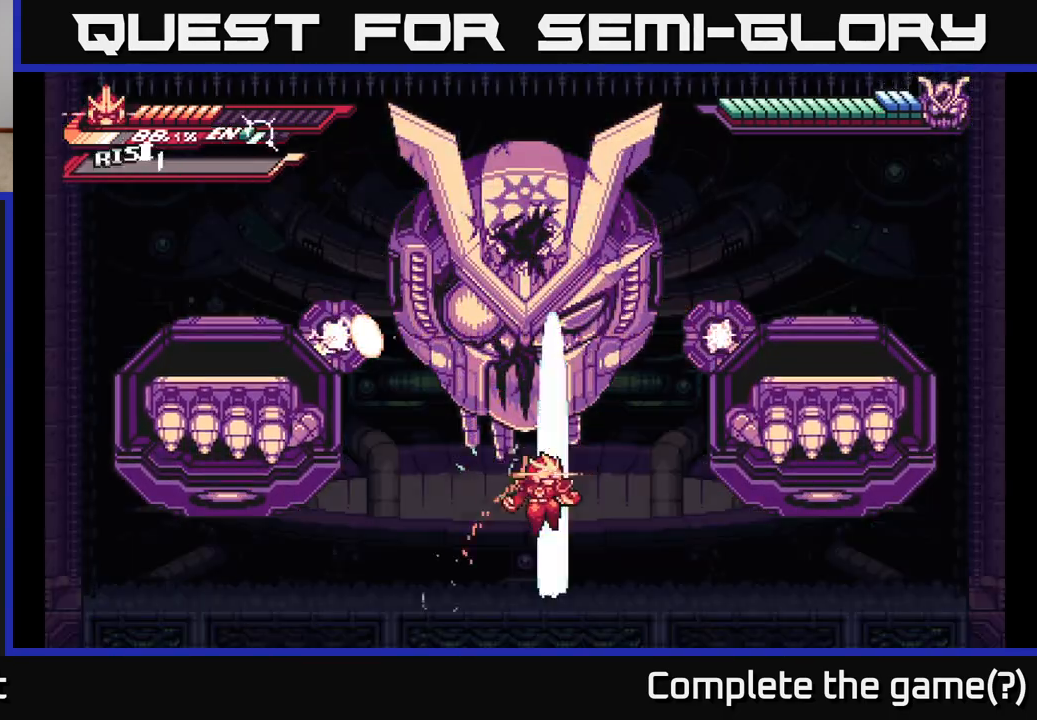
{"buttons": [], "left_stick": "up-left", "right_stick": "center", "events": [[33, "A", "down"], [83, "A", "up"], [150, "R1", "up"], [417, "left_stick", "up-left"]]}
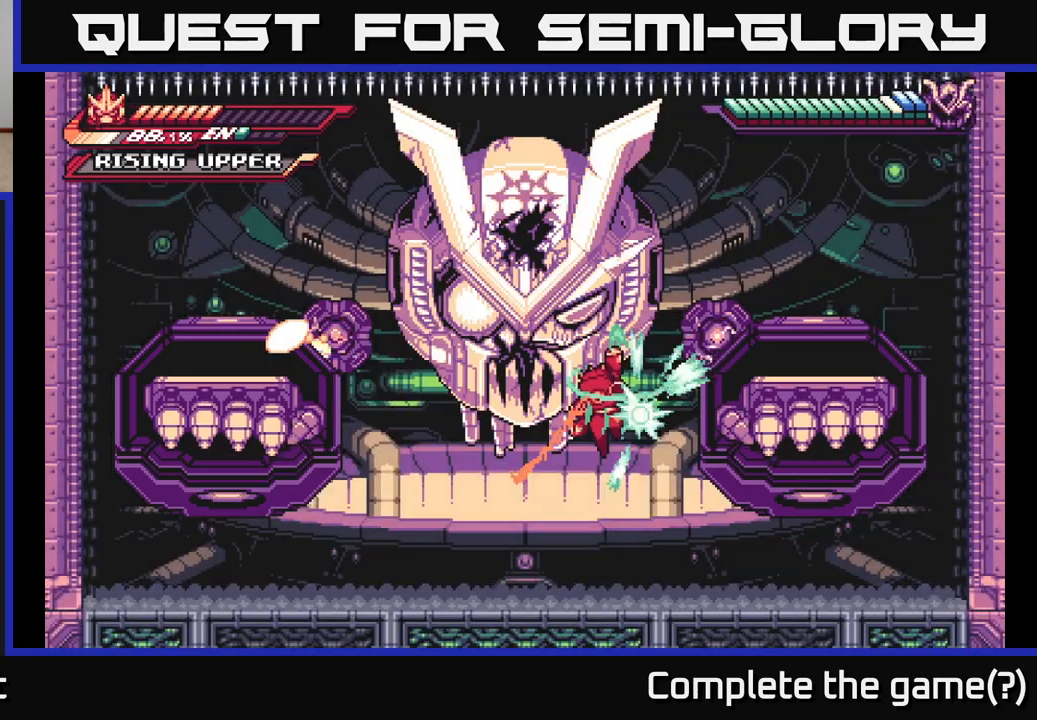
{"buttons": ["A"], "left_stick": "up-left", "right_stick": "center", "events": [[133, "A", "down"], [217, "X", "down"], [317, "X", "up"], [417, "X", "down"], [500, "X", "up"]]}
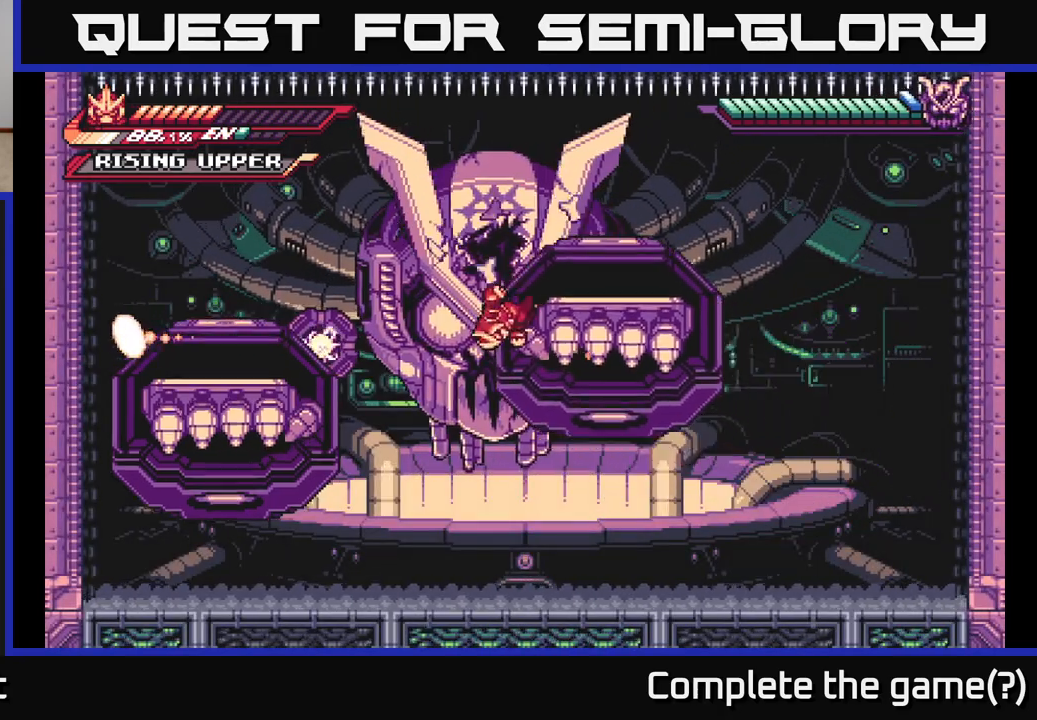
{"buttons": [], "left_stick": "up-left", "right_stick": "center", "events": [[67, "A", "up"], [83, "X", "down"], [150, "X", "up"], [217, "X", "down"], [317, "X", "up"]]}
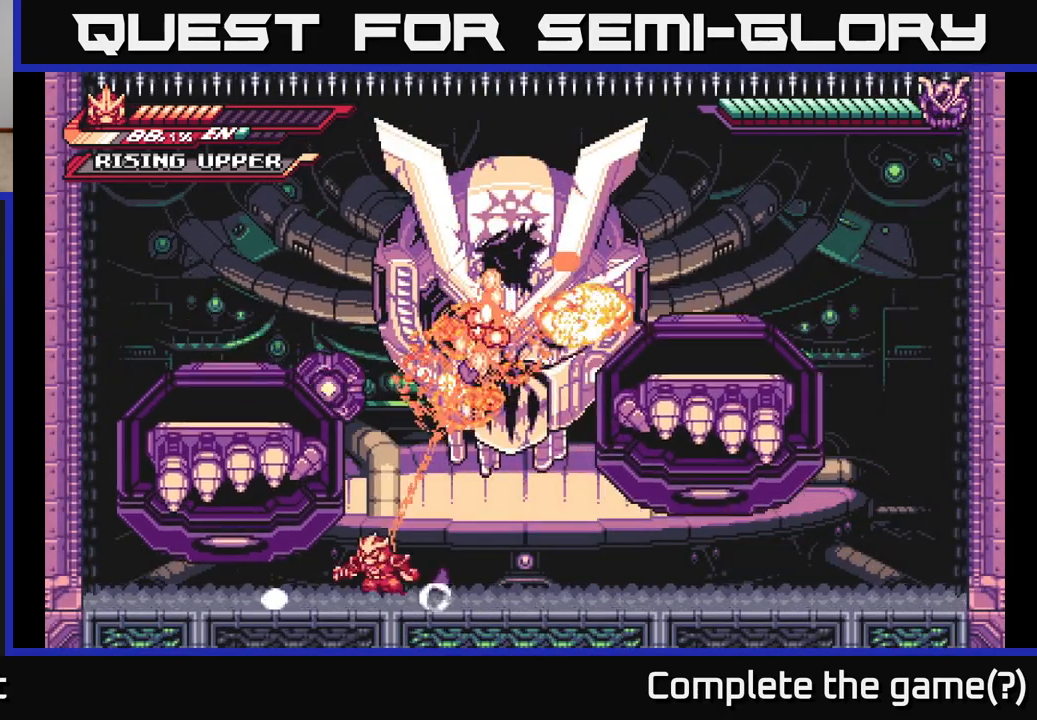
{"buttons": ["A", "L2"], "left_stick": "up-left", "right_stick": "center", "events": [[117, "left_stick", "right"], [183, "L2", "down"], [267, "A", "down"], [400, "left_stick", "up"], [450, "left_stick", "up-left"]]}
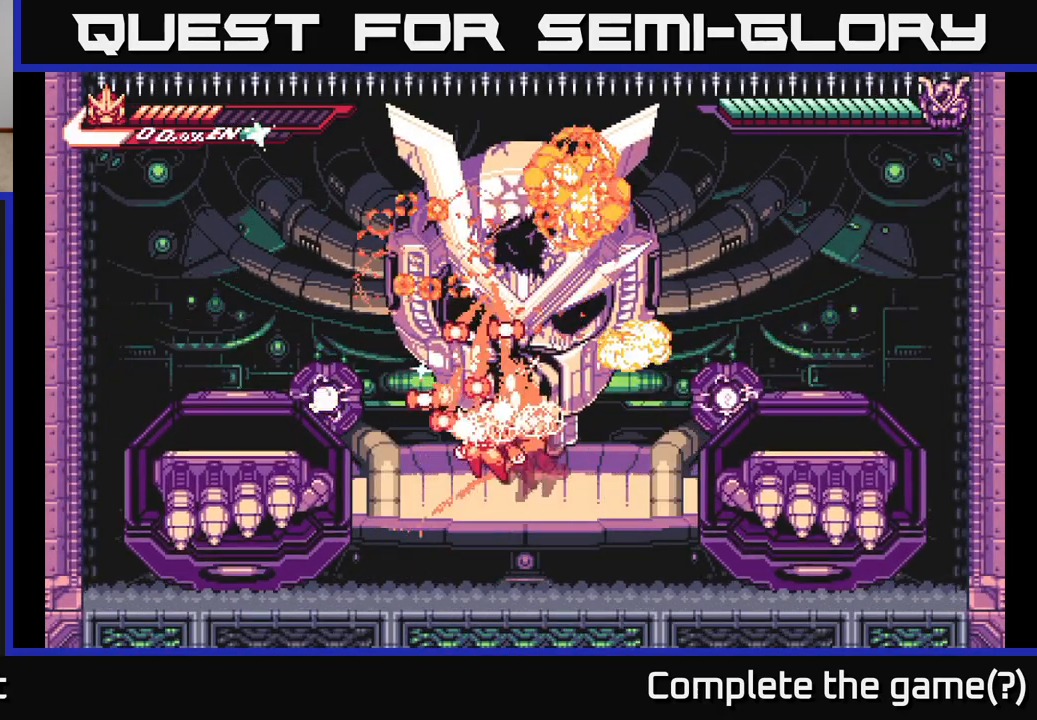
{"buttons": ["A", "L2"], "left_stick": "up-left", "right_stick": "center", "events": [[117, "X", "down"], [133, "A", "up"], [150, "L2", "up"], [217, "L2", "down"], [250, "X", "up"], [317, "A", "down"]]}
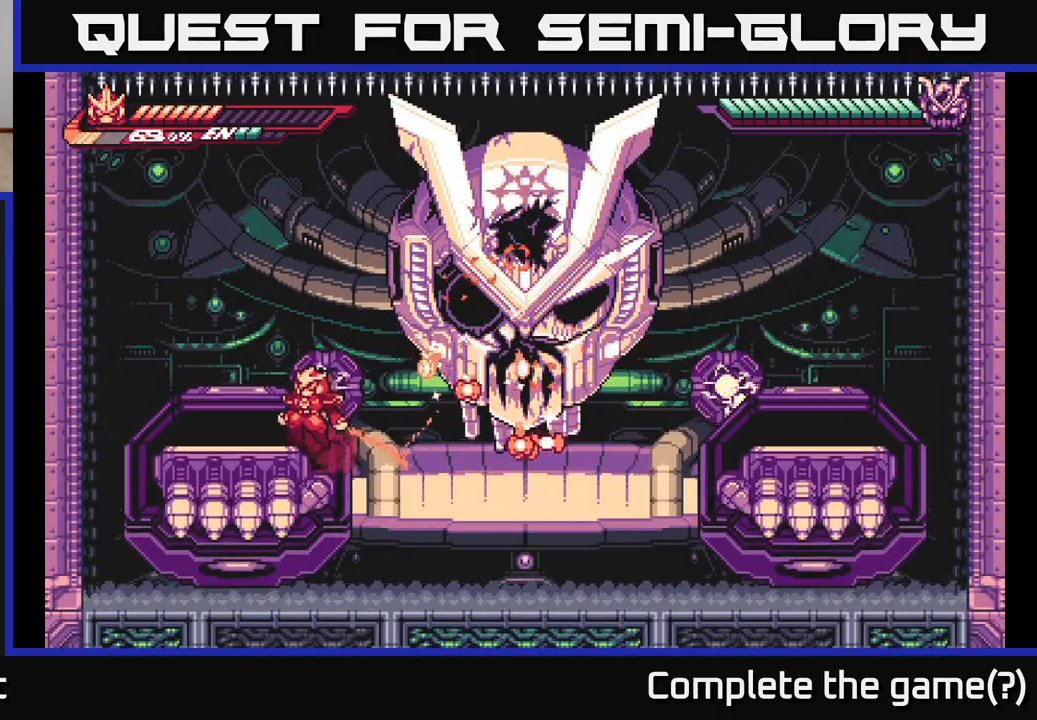
{"buttons": ["A", "L2"], "left_stick": "right", "right_stick": "center", "events": [[117, "A", "up"], [117, "L2", "up"], [217, "left_stick", "right"], [300, "L2", "down"], [317, "A", "down"]]}
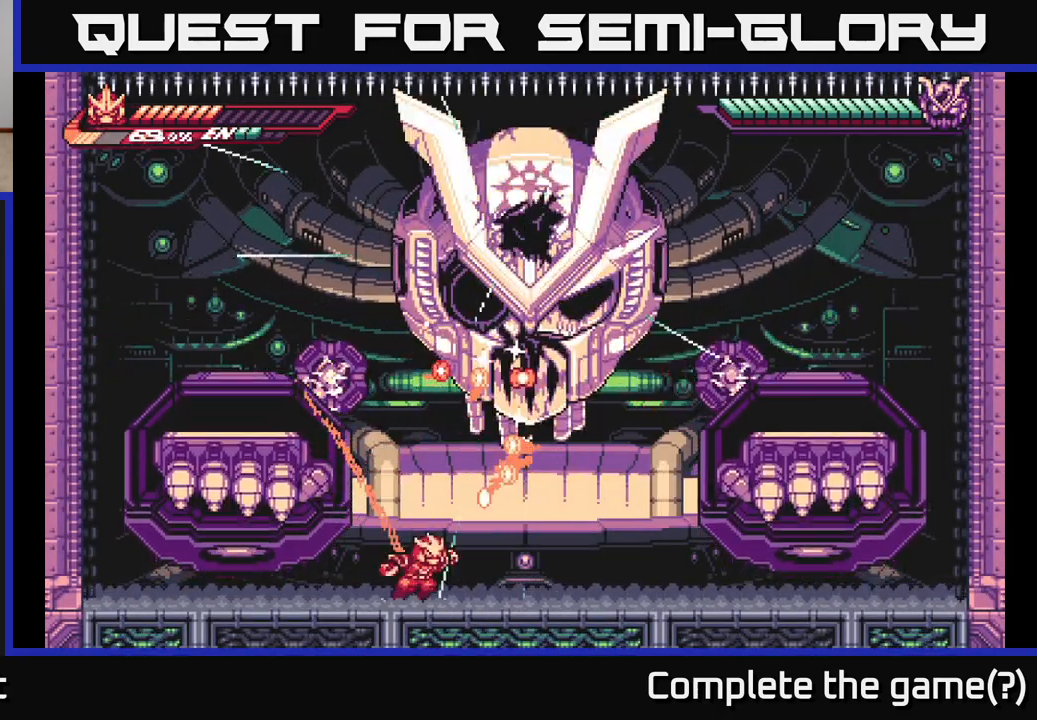
{"buttons": ["A"], "left_stick": "right", "right_stick": "center", "events": [[33, "X", "down"], [100, "X", "up"], [117, "A", "up"], [133, "L2", "up"], [233, "A", "down"], [233, "left_stick", "up"], [500, "left_stick", "right"]]}
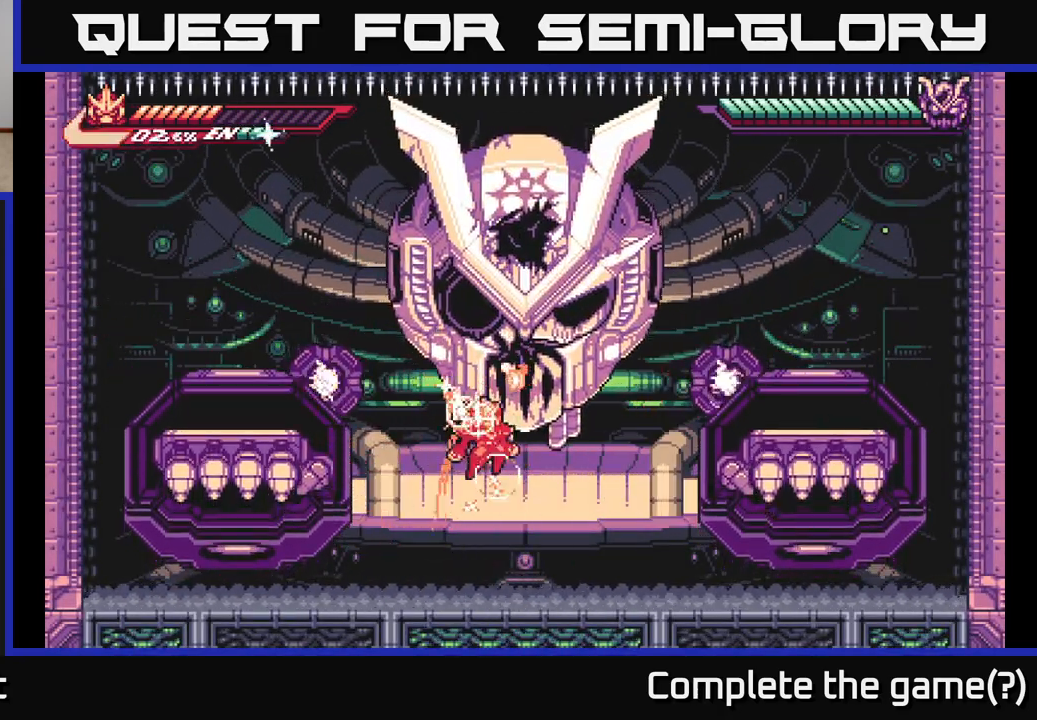
{"buttons": ["L2"], "left_stick": "right", "right_stick": "center", "events": [[233, "left_stick", "center"], [317, "A", "up"], [350, "left_stick", "up-right"], [450, "L2", "down"], [483, "left_stick", "right"]]}
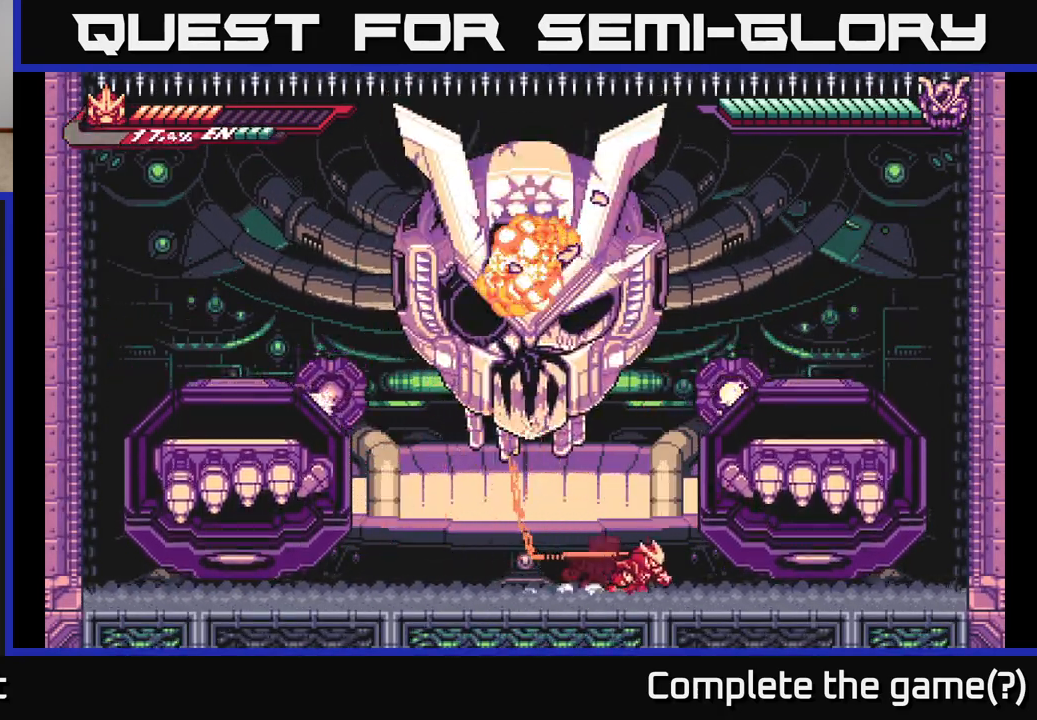
{"buttons": ["L2"], "left_stick": "right", "right_stick": "center", "events": []}
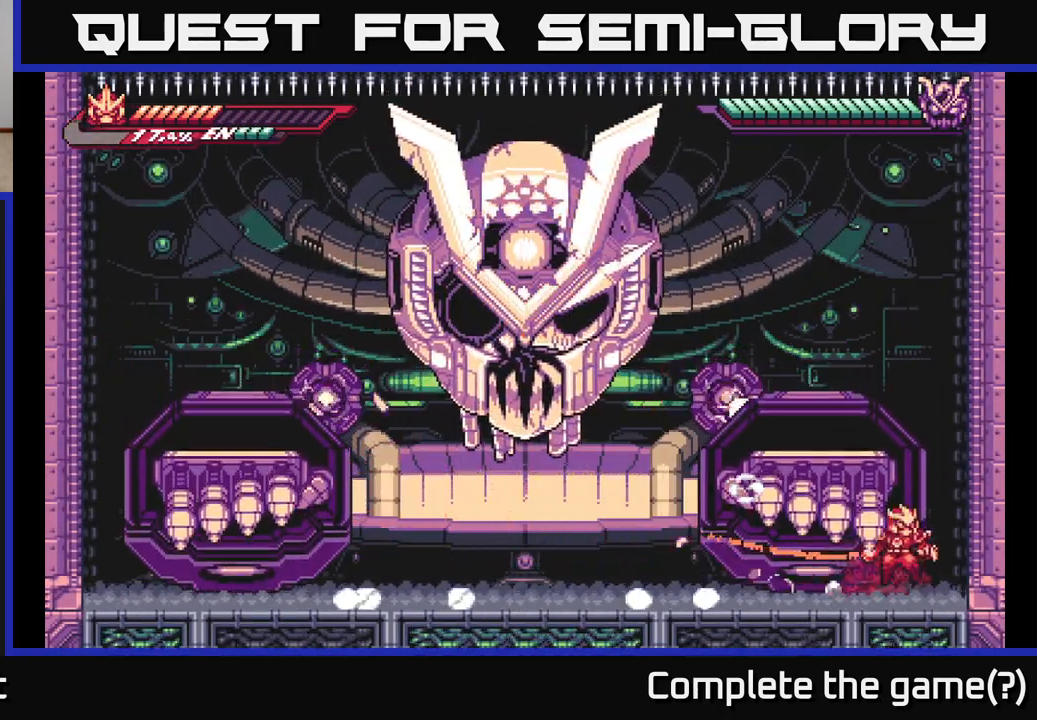
{"buttons": ["A", "L2"], "left_stick": "left", "right_stick": "center", "events": [[33, "A", "down"], [183, "L2", "up"], [250, "A", "up"], [300, "L2", "down"], [350, "A", "down"], [383, "left_stick", "left"]]}
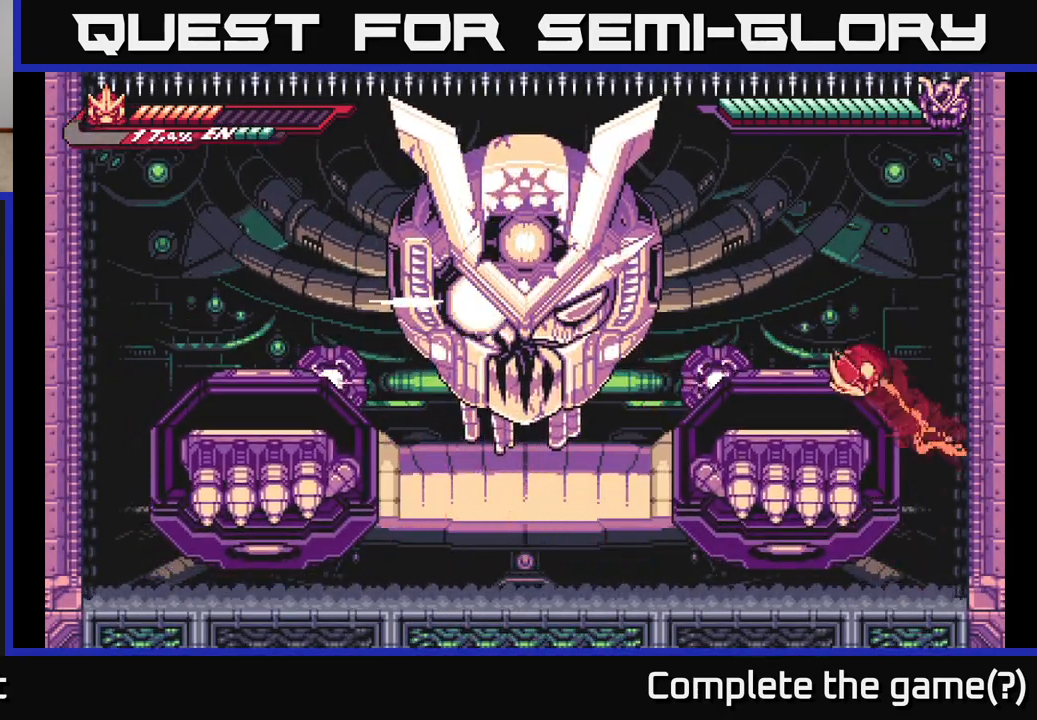
{"buttons": [], "left_stick": "center", "right_stick": "center", "events": [[100, "A", "up"], [117, "L2", "up"], [217, "left_stick", "center"]]}
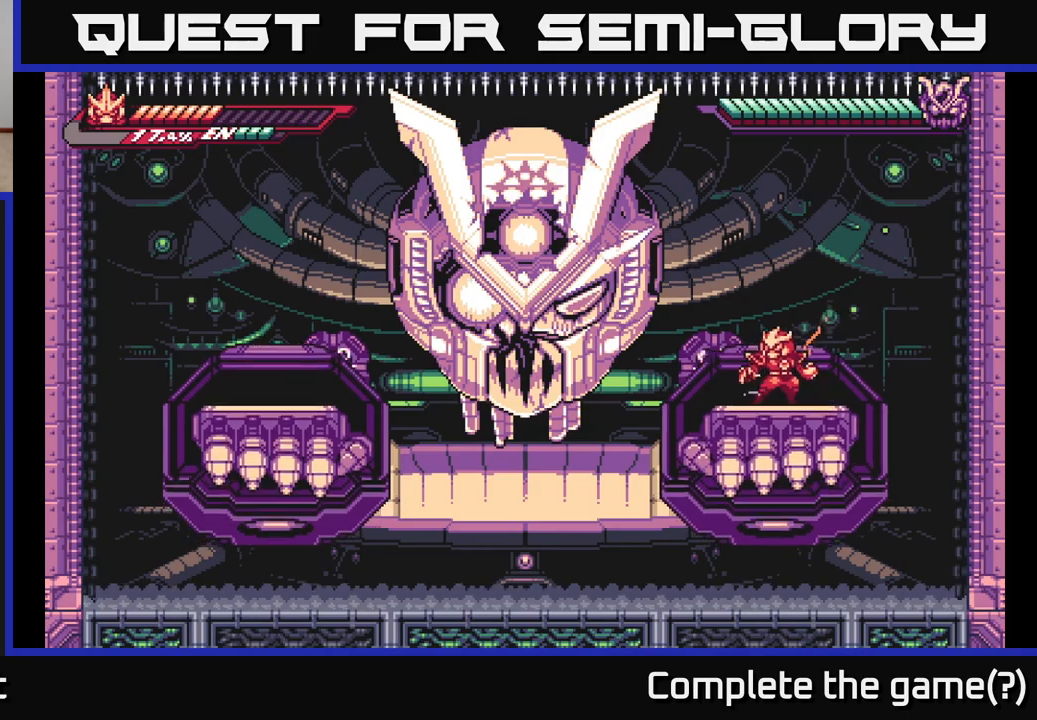
{"buttons": ["L2"], "left_stick": "left", "right_stick": "center", "events": [[500, "L2", "down"], [500, "left_stick", "left"]]}
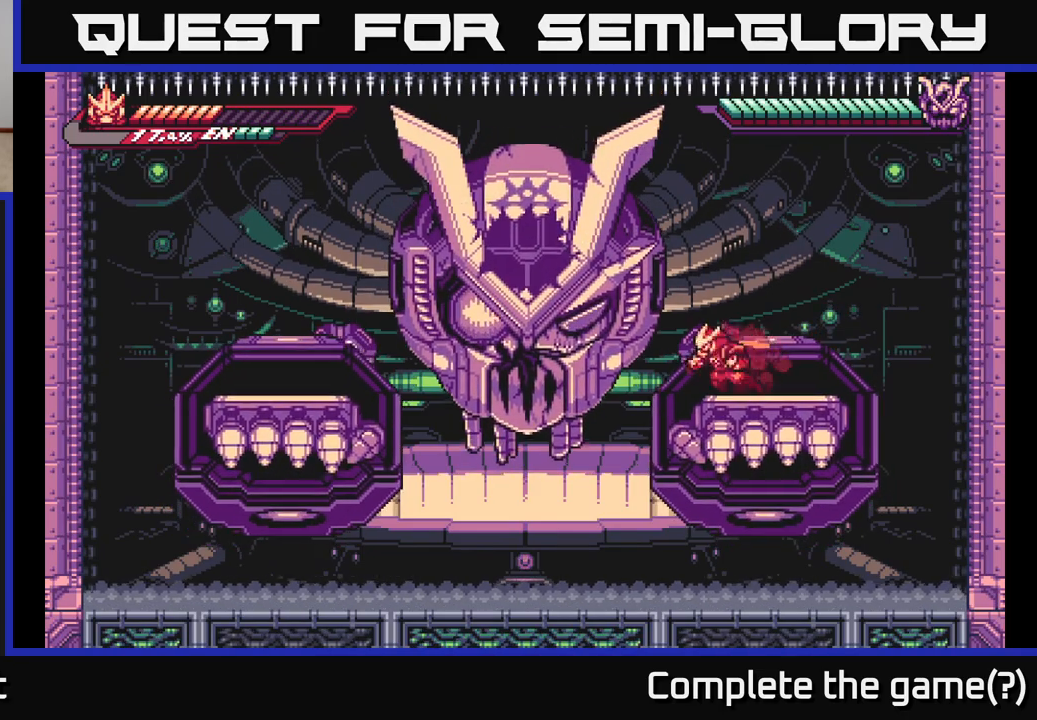
{"buttons": ["A"], "left_stick": "left", "right_stick": "center", "events": [[67, "A", "down"], [133, "X", "down"], [233, "L2", "up"], [250, "X", "up"], [333, "X", "down"], [433, "X", "up"]]}
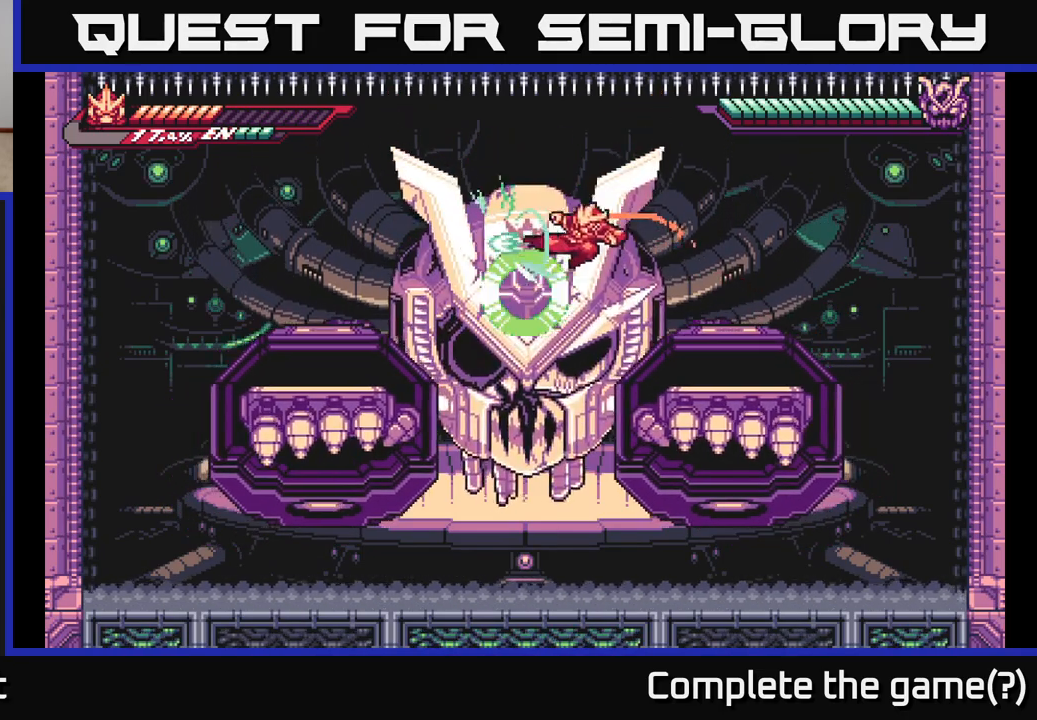
{"buttons": [], "left_stick": "up", "right_stick": "center", "events": [[17, "X", "down"], [117, "X", "up"], [200, "X", "down"], [217, "left_stick", "center"], [317, "A", "up"], [317, "X", "up"], [383, "X", "down"], [483, "X", "up"], [500, "left_stick", "up"]]}
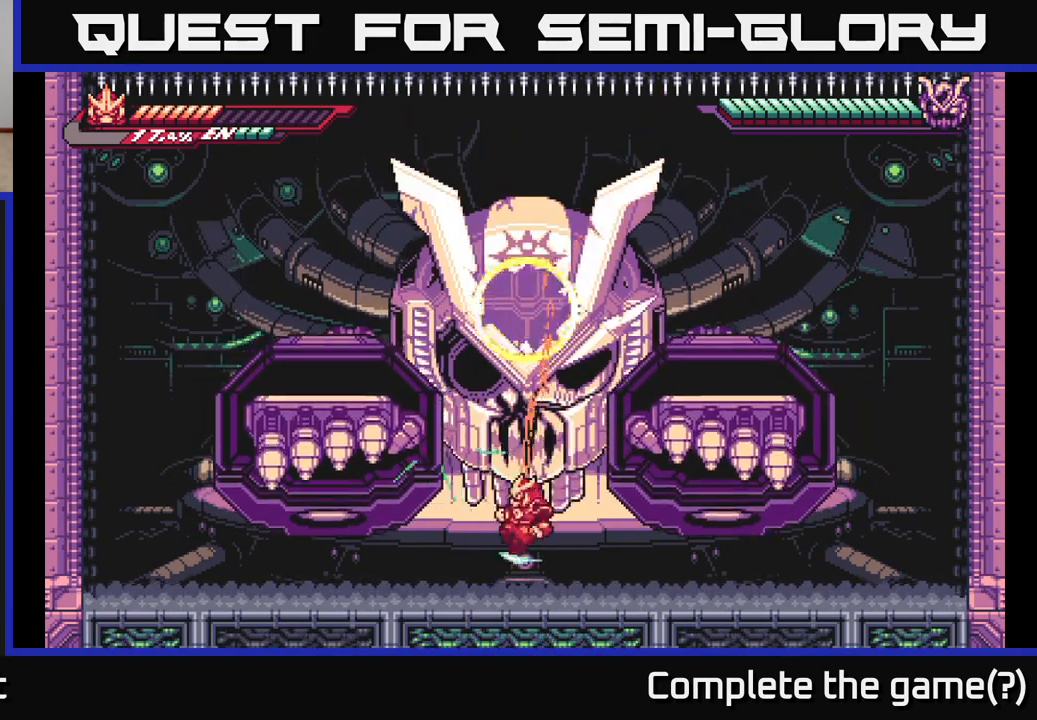
{"buttons": [], "left_stick": "right", "right_stick": "center", "events": [[33, "X", "down"], [117, "left_stick", "left"], [133, "X", "up"], [150, "L2", "down"], [433, "L2", "up"], [433, "left_stick", "right"]]}
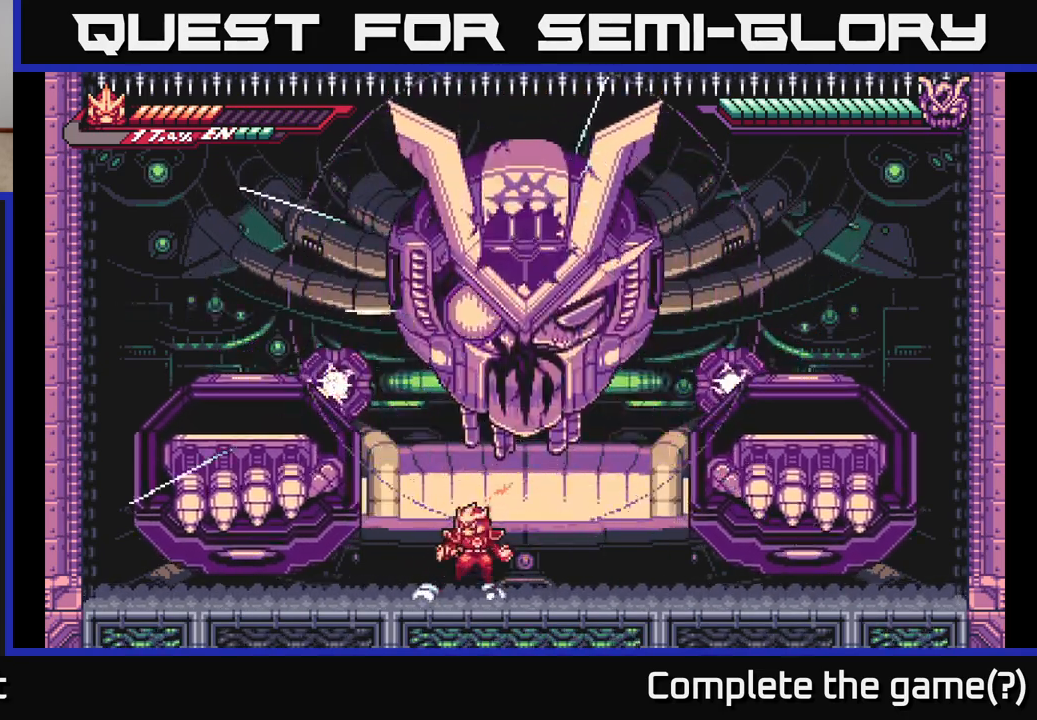
{"buttons": ["L2"], "left_stick": "left", "right_stick": "center", "events": [[33, "A", "down"], [50, "left_stick", "left"], [383, "L2", "down"], [417, "A", "up"]]}
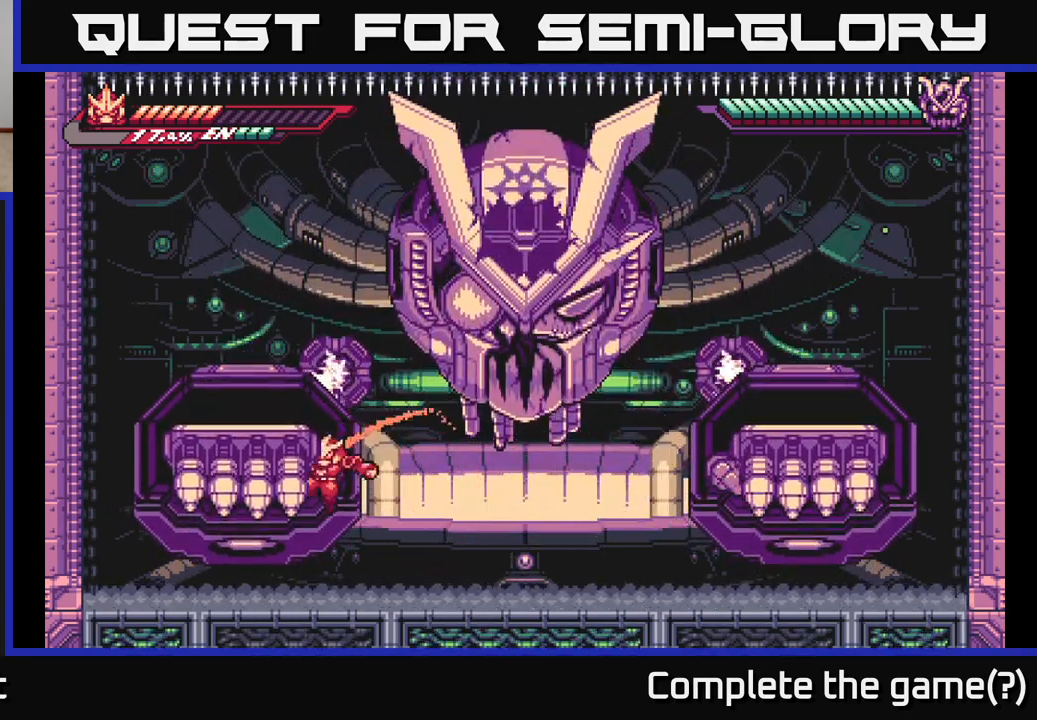
{"buttons": ["A"], "left_stick": "left", "right_stick": "center", "events": [[67, "A", "down"], [383, "L2", "up"], [400, "A", "up"], [450, "A", "down"]]}
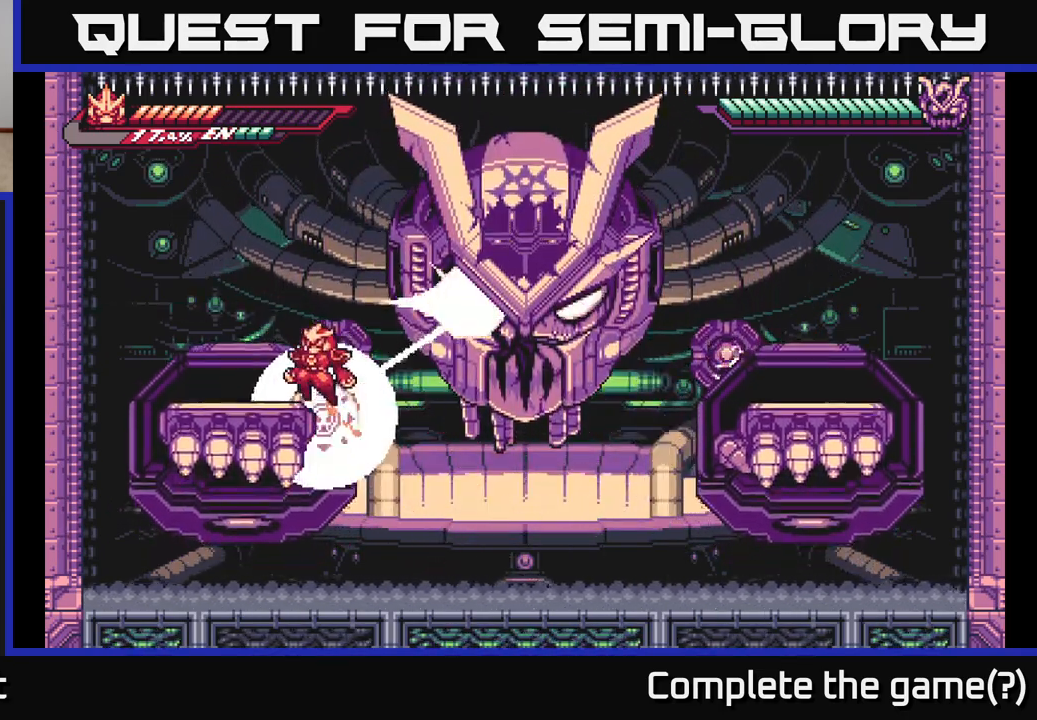
{"buttons": ["L2"], "left_stick": "up-left", "right_stick": "center", "events": [[200, "L2", "down"], [250, "left_stick", "up-left"], [267, "A", "up"]]}
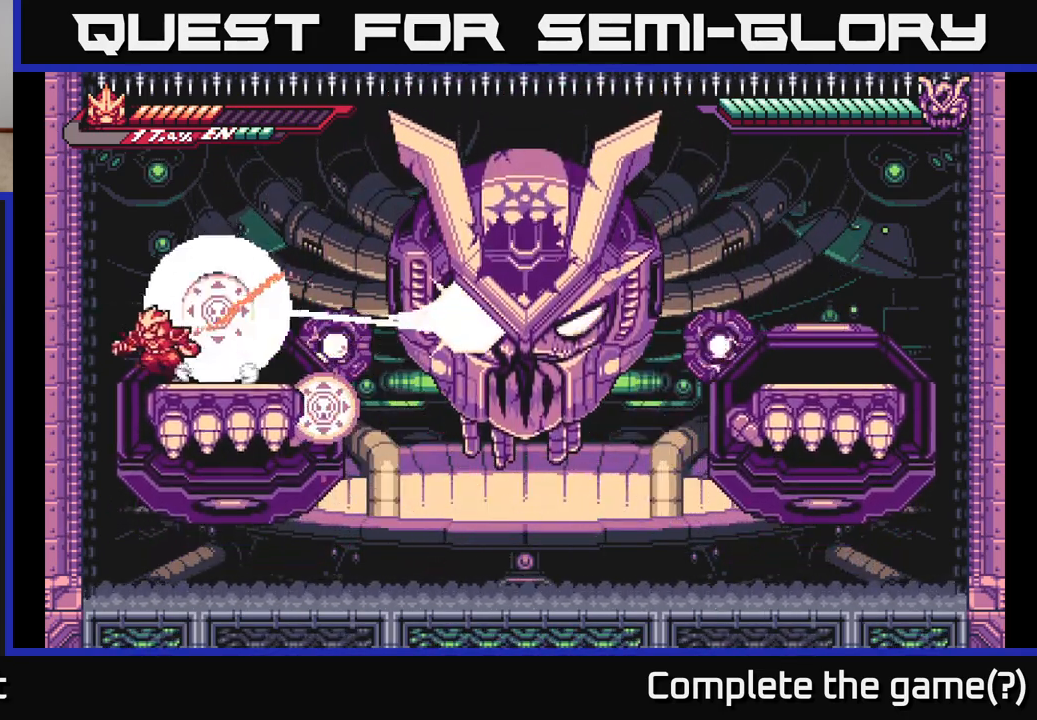
{"buttons": [], "left_stick": "center", "right_stick": "center", "events": [[50, "L2", "up"], [117, "L2", "down"], [150, "A", "down"], [233, "A", "up"], [250, "L2", "up"], [333, "left_stick", "center"]]}
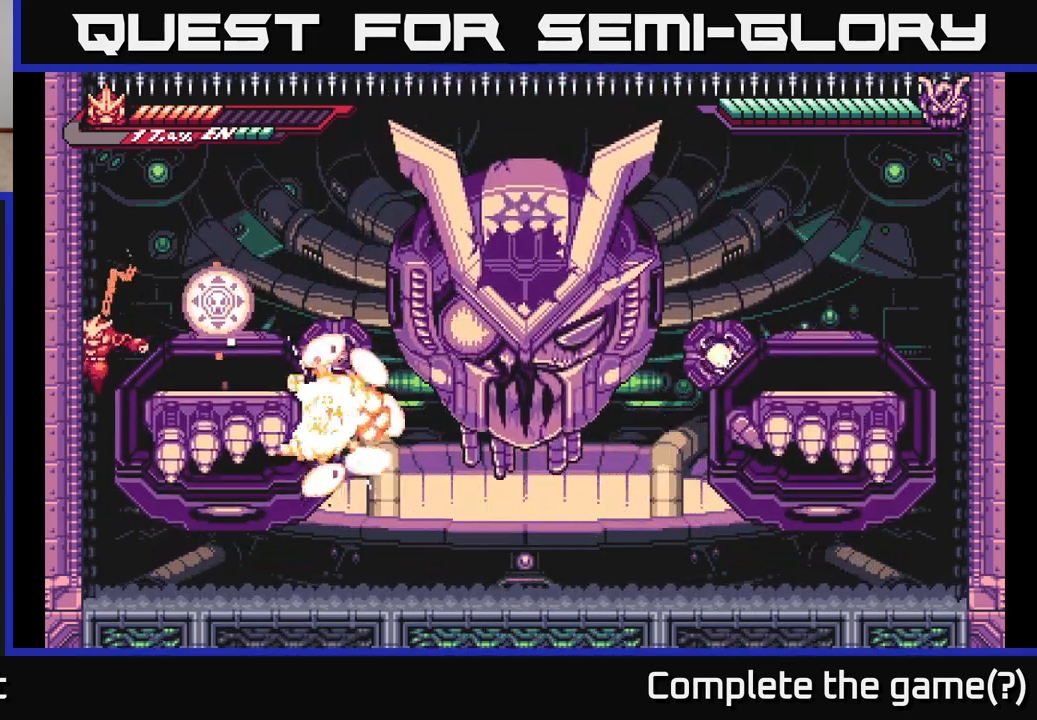
{"buttons": [], "left_stick": "down", "right_stick": "center", "events": [[250, "left_stick", "down"]]}
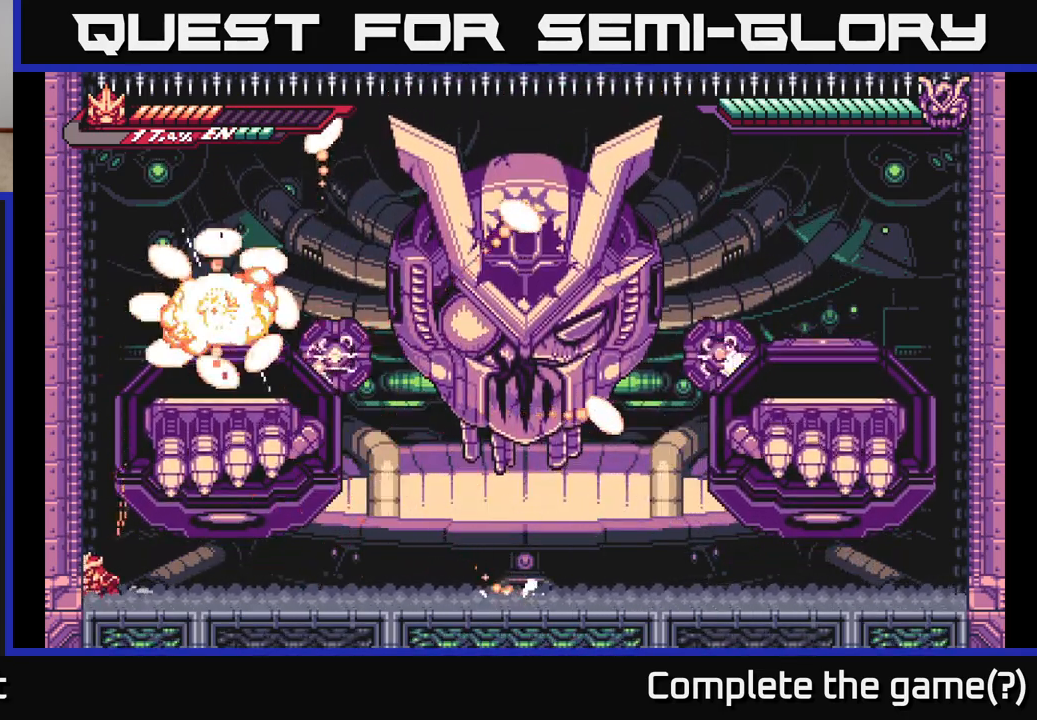
{"buttons": ["A", "L2"], "left_stick": "up-left", "right_stick": "center", "events": [[450, "L2", "down"], [450, "left_stick", "up-left"], [483, "A", "down"]]}
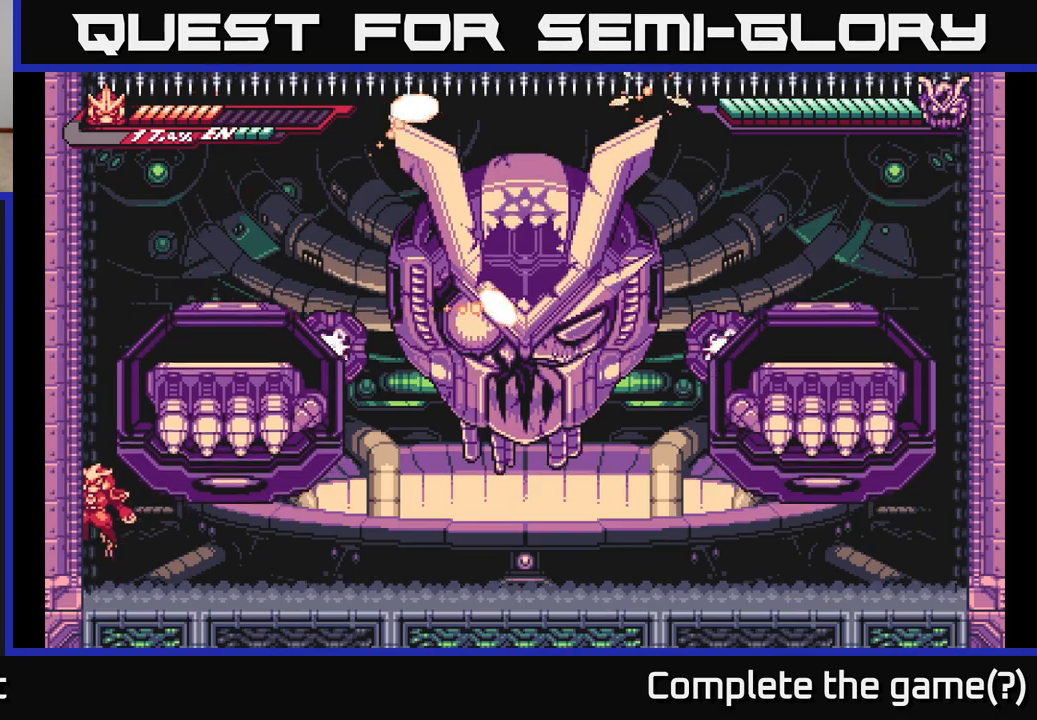
{"buttons": ["A", "L2"], "left_stick": "up-left", "right_stick": "center", "events": [[167, "A", "up"], [200, "L2", "up"], [300, "L2", "down"], [317, "A", "down"]]}
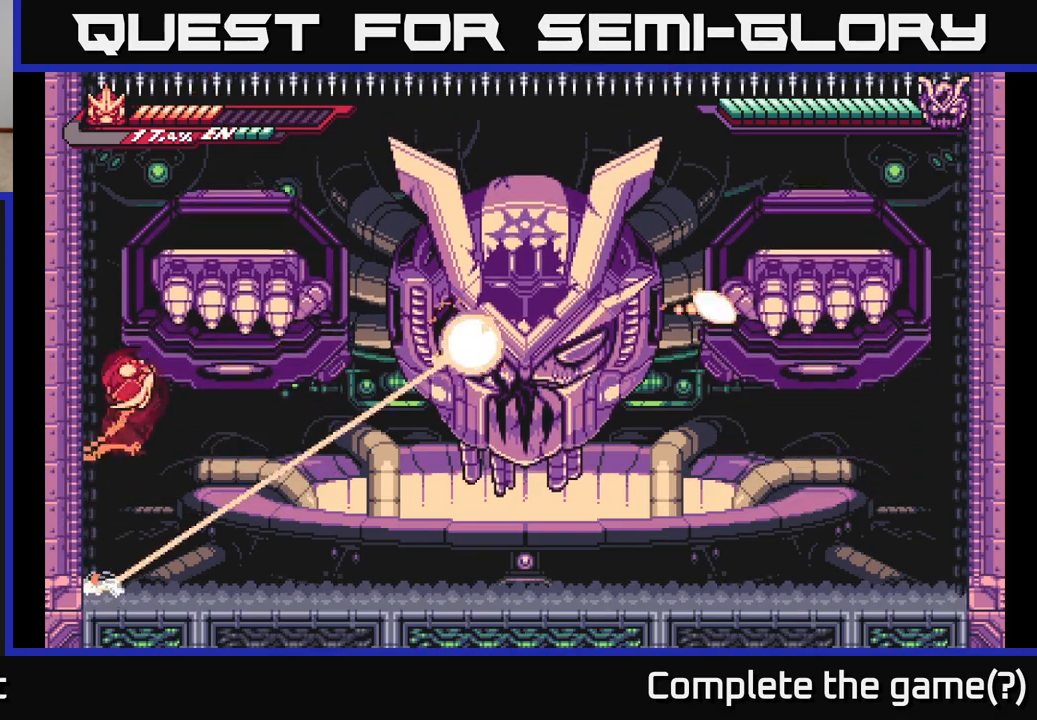
{"buttons": ["A", "L2"], "left_stick": "up-left", "right_stick": "center", "events": [[150, "A", "up"], [233, "A", "down"]]}
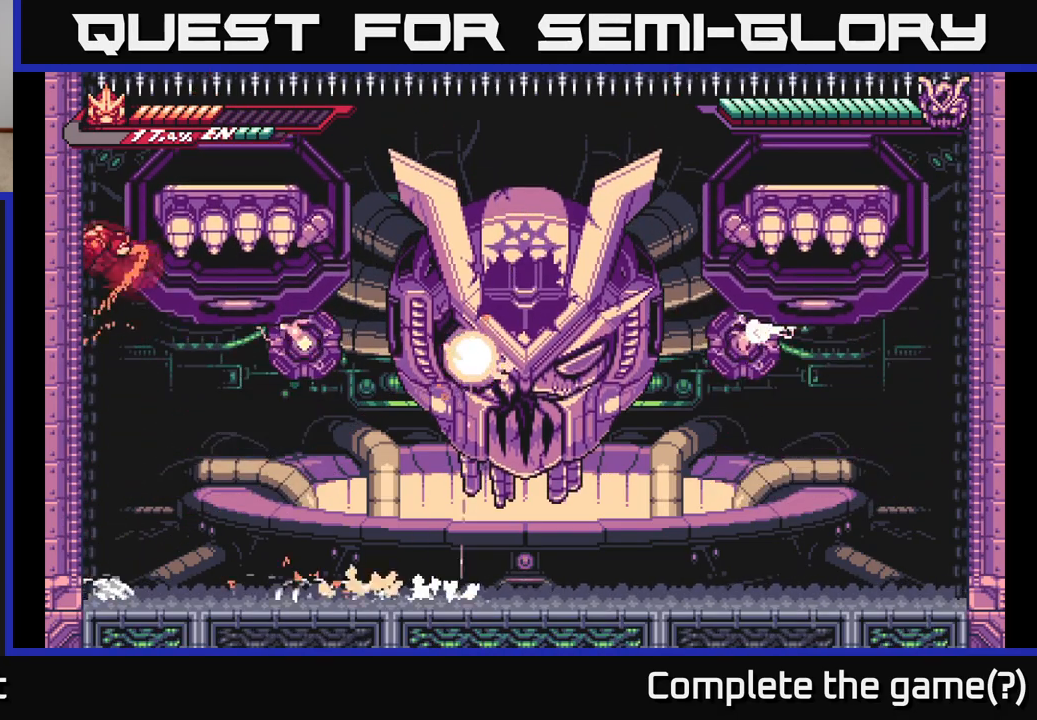
{"buttons": ["L2"], "left_stick": "up-left", "right_stick": "center", "events": [[133, "A", "up"]]}
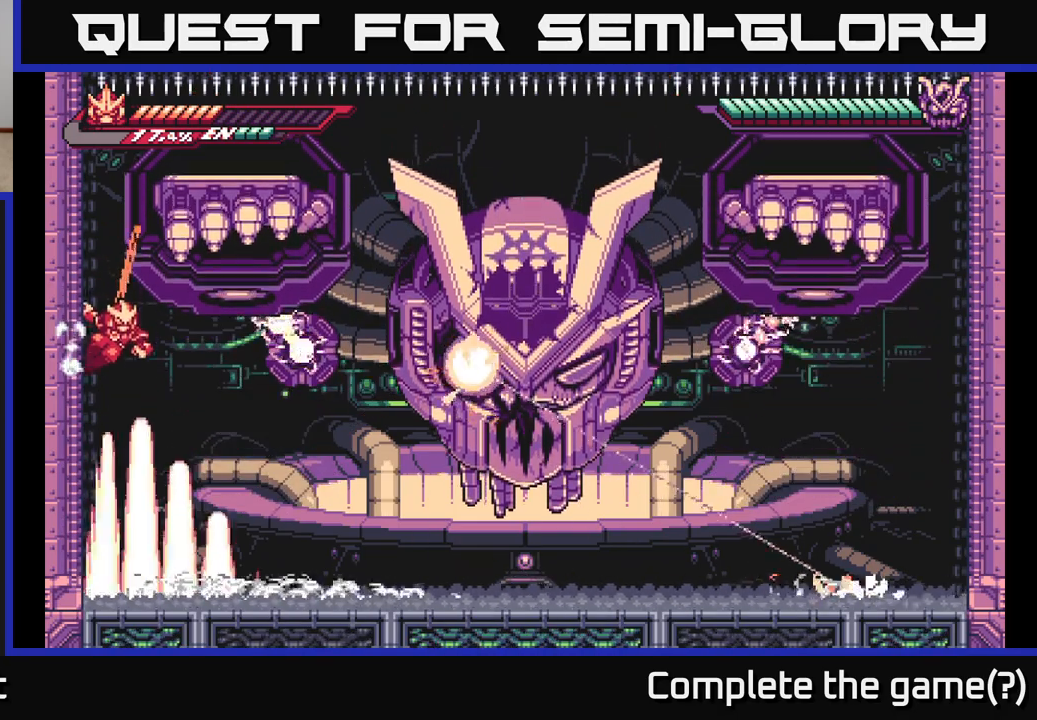
{"buttons": ["L2"], "left_stick": "up-left", "right_stick": "center", "events": [[100, "A", "down"], [300, "A", "up"]]}
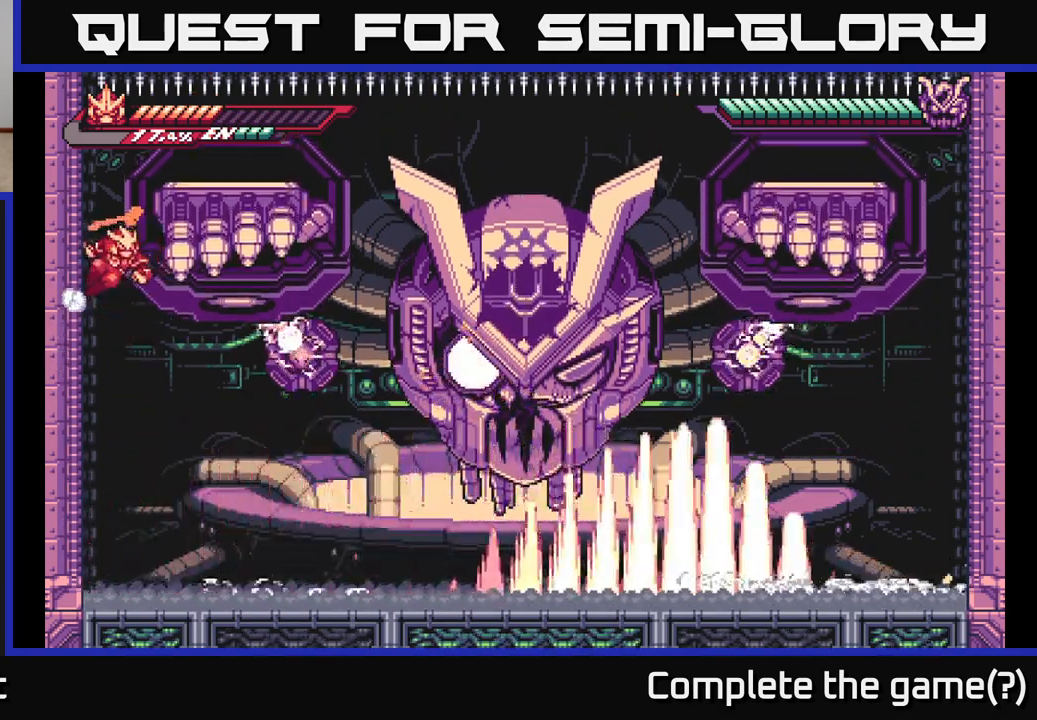
{"buttons": ["L2"], "left_stick": "right", "right_stick": "center", "events": [[17, "A", "down"], [133, "A", "up"], [167, "left_stick", "right"]]}